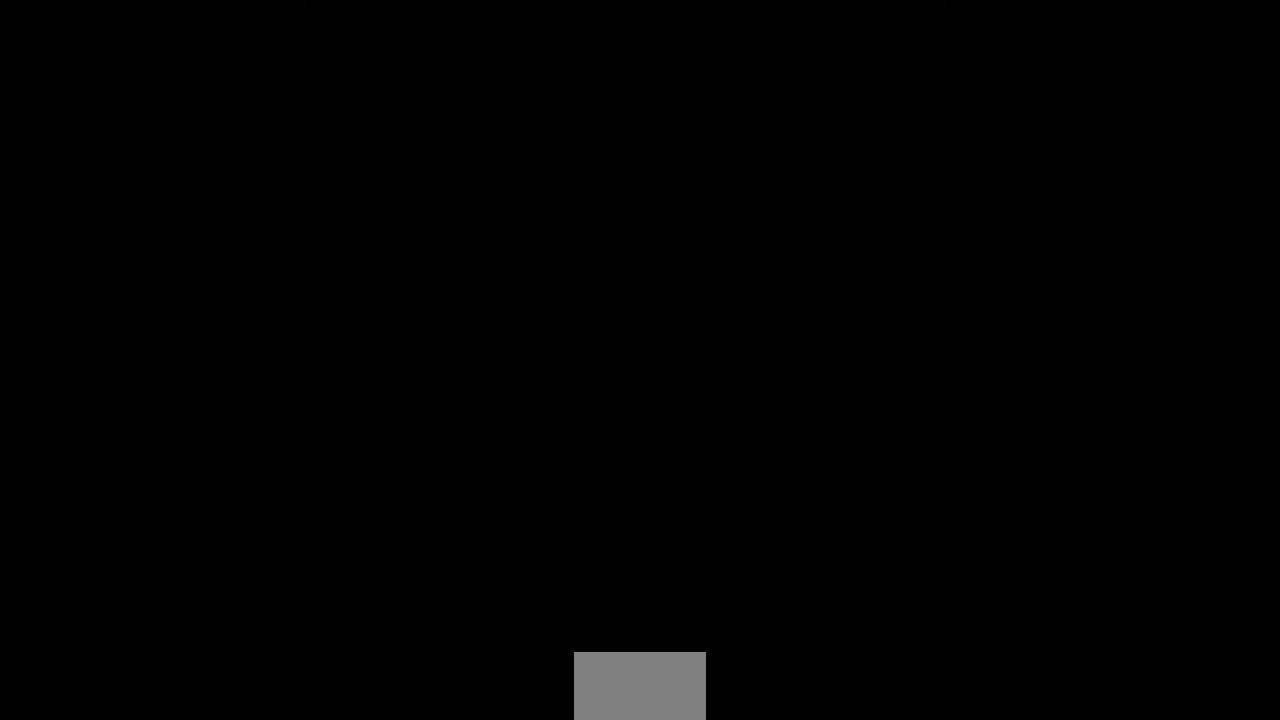
Gameplay with a controller (PlayStation layout); each line is a JSON object with the inputs held at the frame after it (dt_ms = milliseconds from this image to that frame). "events" lists button and stick changes between this image and that frame as [ms after this image, input, new state], when the widget could be followed in between. Not read: L3 R3 START.
{"dt_ms": 480, "buttons": ["DPAD_RIGHT"], "events": [[160, "DPAD_LEFT", "down"], [320, "DPAD_LEFT", "up"], [400, "DPAD_RIGHT", "down"]]}
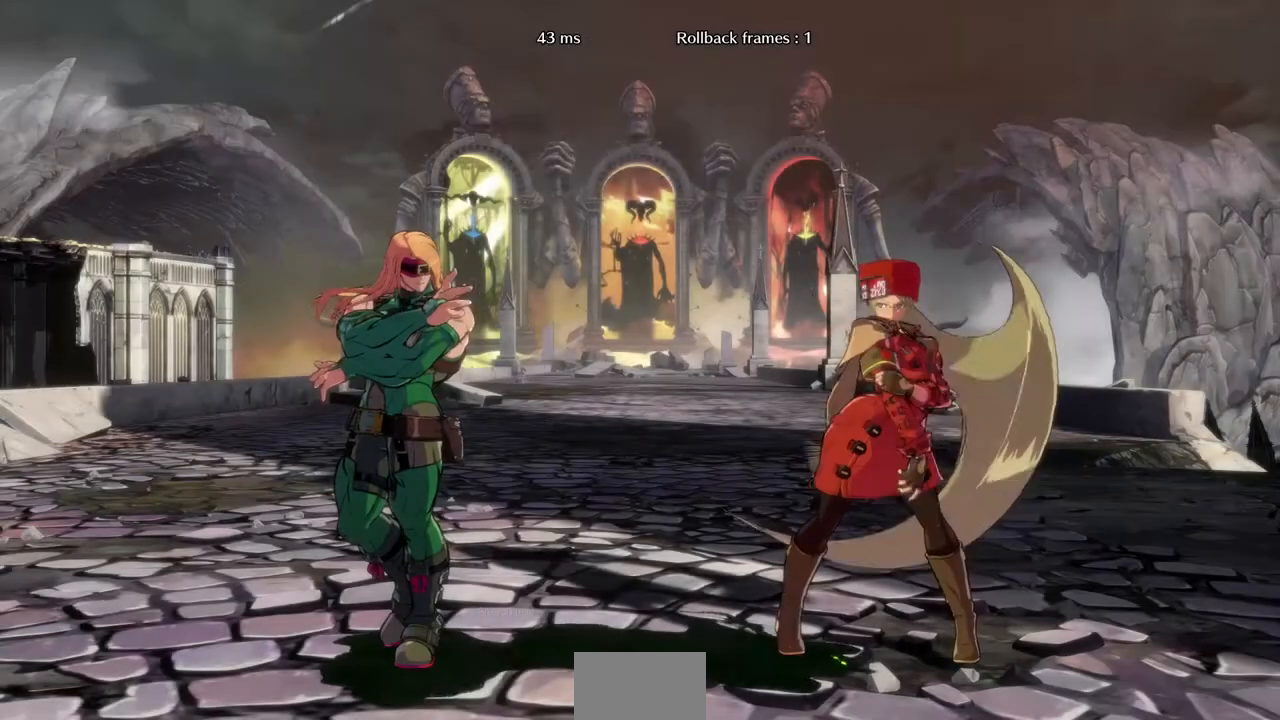
{"dt_ms": 520, "buttons": ["CROSS", "SQUARE", "TRIANGLE", "R1", "DPAD_UP", "DPAD_RIGHT"]}
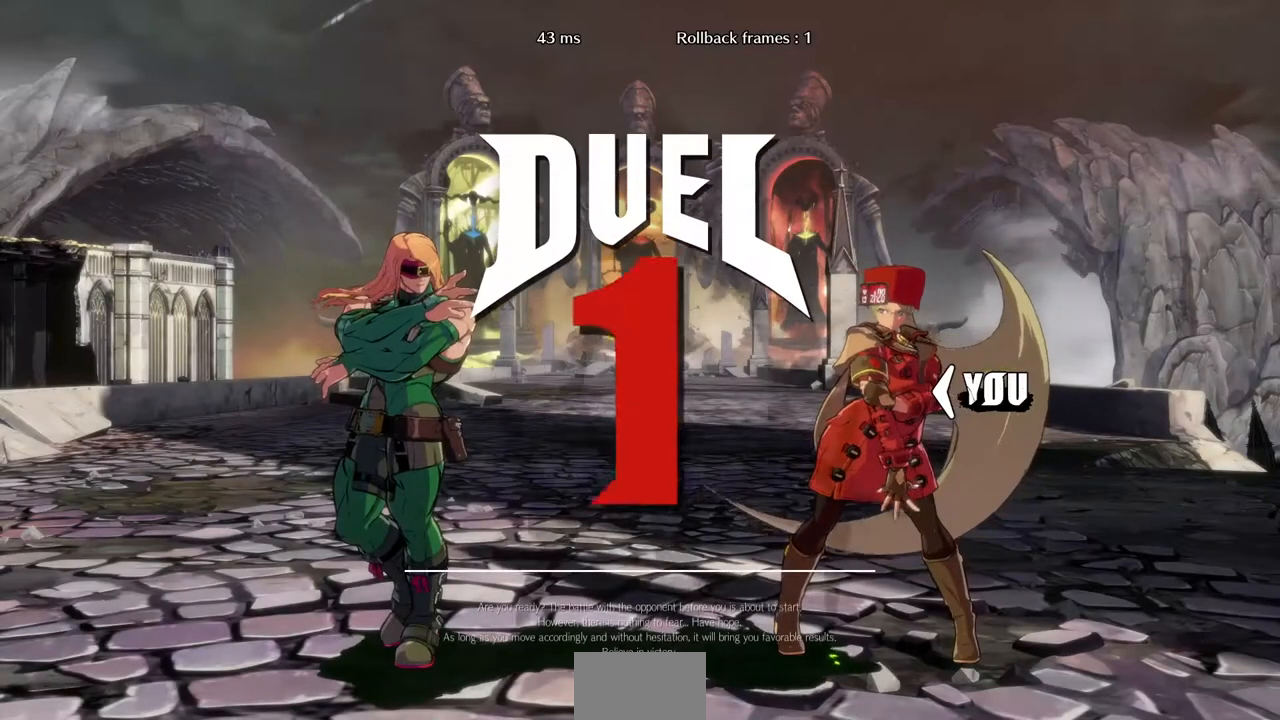
{"dt_ms": 480, "buttons": ["DPAD_DOWN"]}
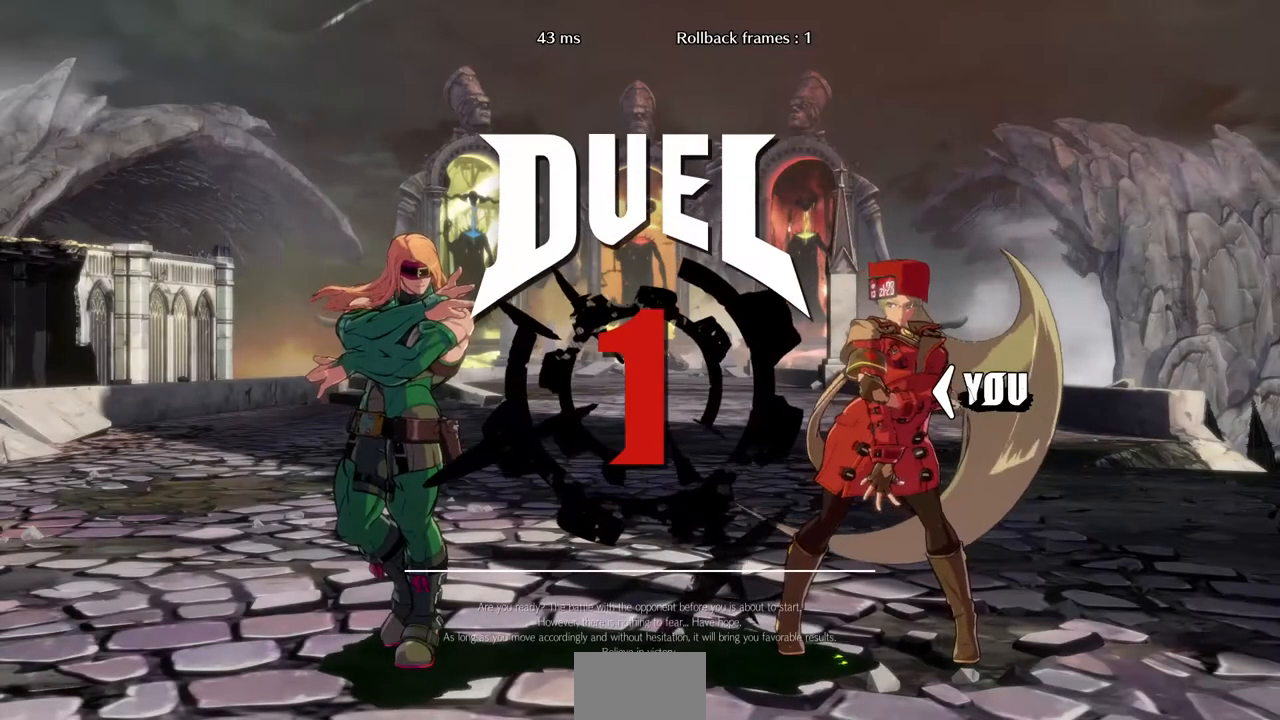
{"dt_ms": 520, "buttons": ["DPAD_LEFT"], "events": [[40, "DPAD_RIGHT", "down"], [80, "DPAD_DOWN", "up"], [120, "DPAD_LEFT", "down"], [120, "DPAD_RIGHT", "up"], [200, "DPAD_DOWN", "down"], [240, "DPAD_LEFT", "up"], [240, "L1", "down"], [280, "R1", "down"], [400, "DPAD_DOWN", "up"], [400, "DPAD_LEFT", "down"], [400, "R1", "up"], [440, "L1", "up"]]}
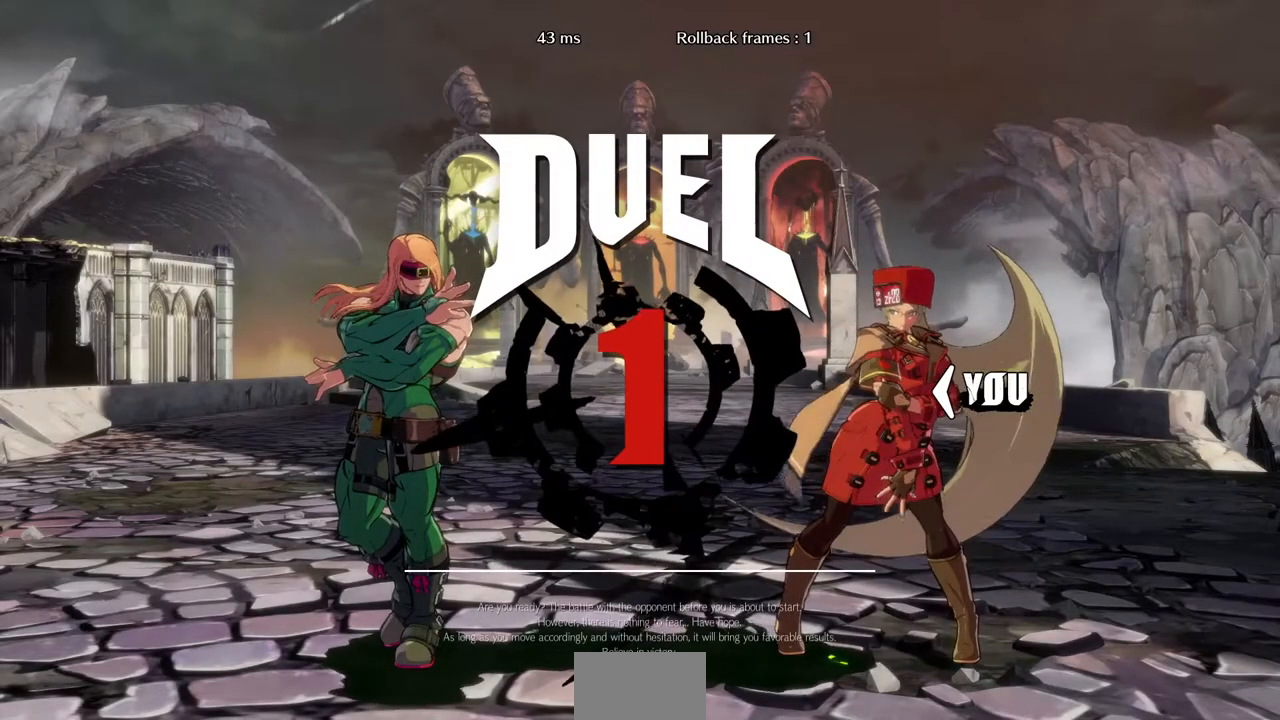
{"dt_ms": 480, "buttons": ["DPAD_LEFT"], "events": [[40, "DPAD_DOWN", "down"], [80, "DPAD_LEFT", "up"], [160, "DPAD_DOWN", "up"], [160, "DPAD_LEFT", "down"], [280, "DPAD_UP", "down"], [360, "DPAD_UP", "up"]]}
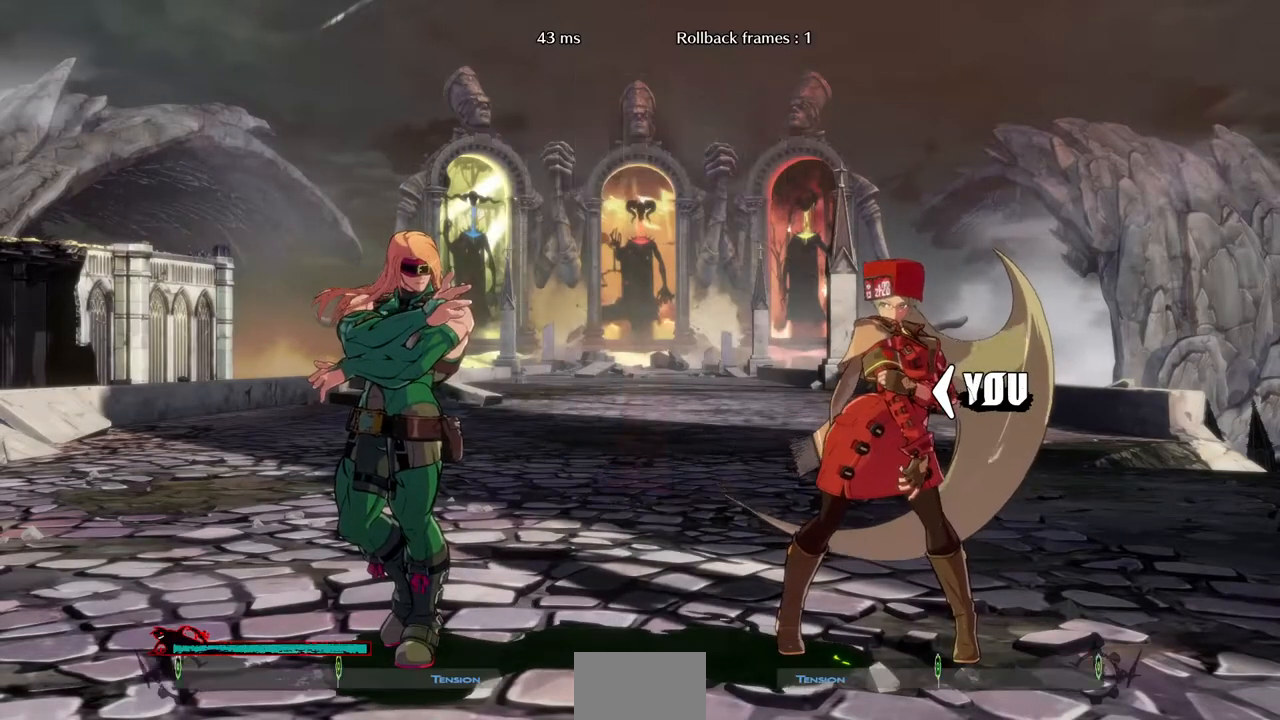
{"dt_ms": 520, "buttons": ["DPAD_UP", "DPAD_LEFT"], "events": [[40, "DPAD_LEFT", "up"], [40, "DPAD_UP", "down"], [160, "DPAD_LEFT", "down"], [400, "DPAD_UP", "up"], [520, "DPAD_UP", "down"]]}
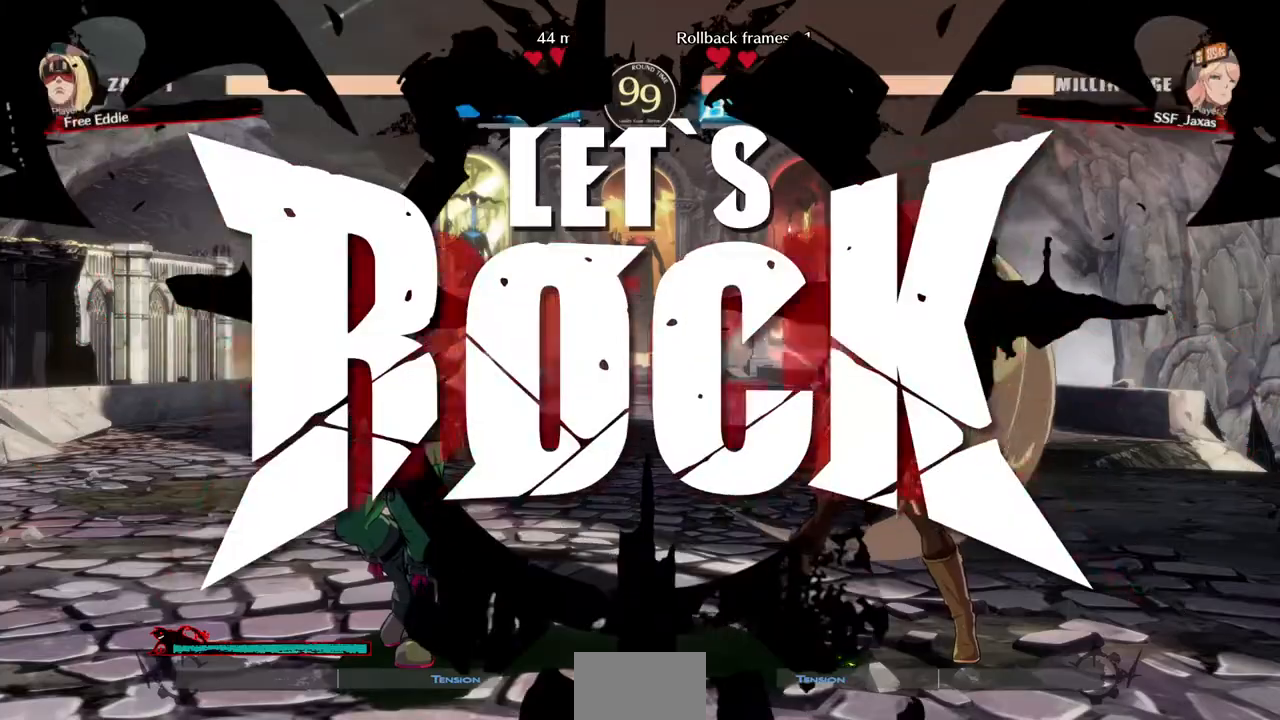
{"dt_ms": 480, "buttons": ["DPAD_UP", "DPAD_LEFT"], "events": []}
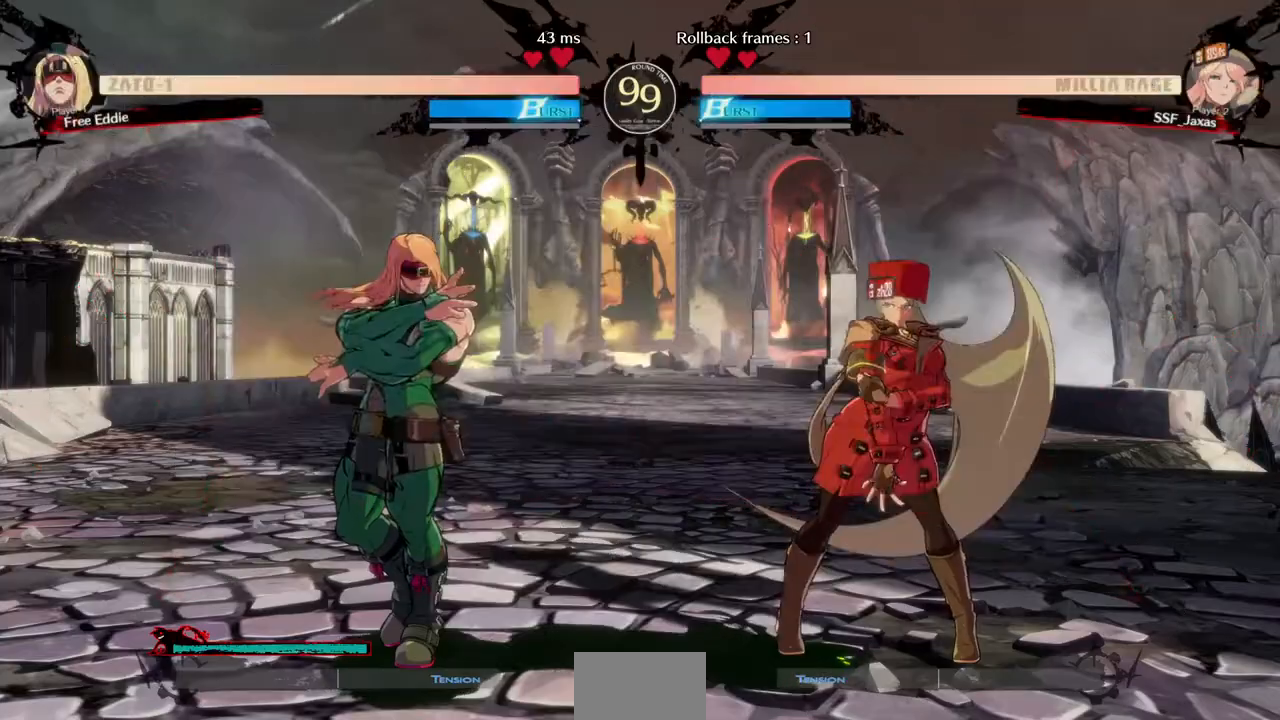
{"dt_ms": 520, "buttons": ["DPAD_RIGHT"]}
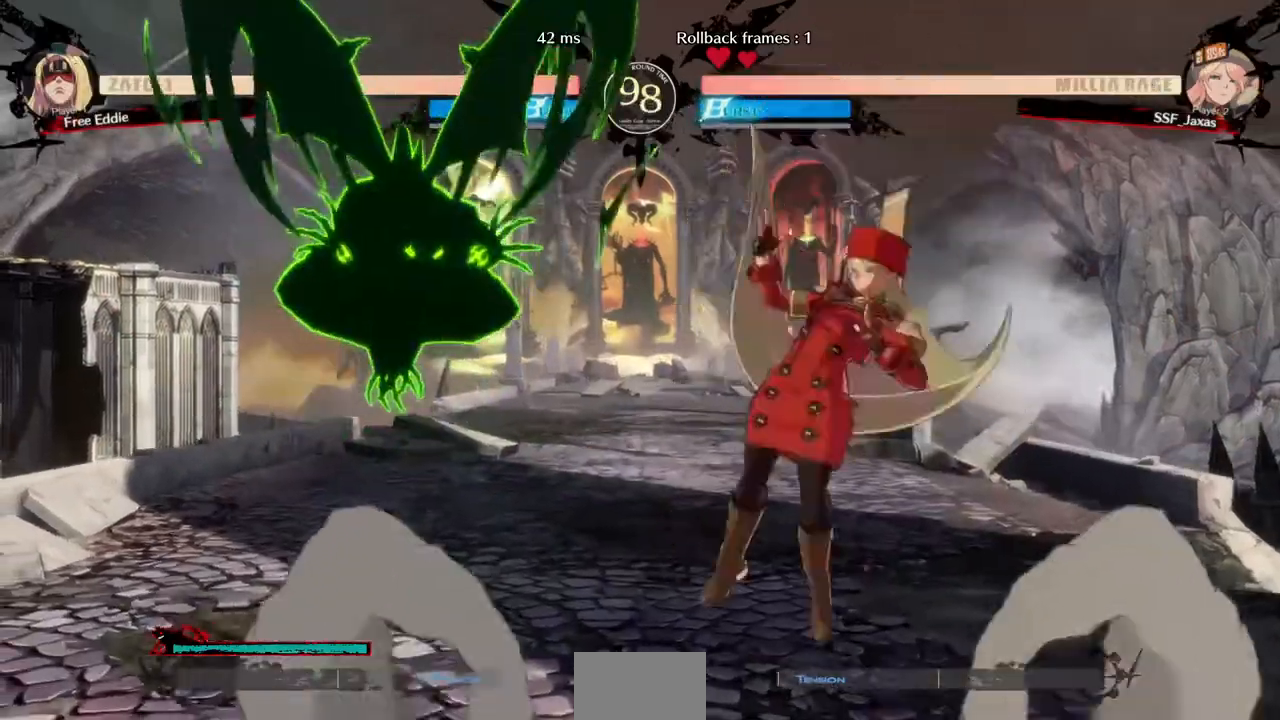
{"dt_ms": 1000, "buttons": ["DPAD_DOWN", "DPAD_RIGHT"]}
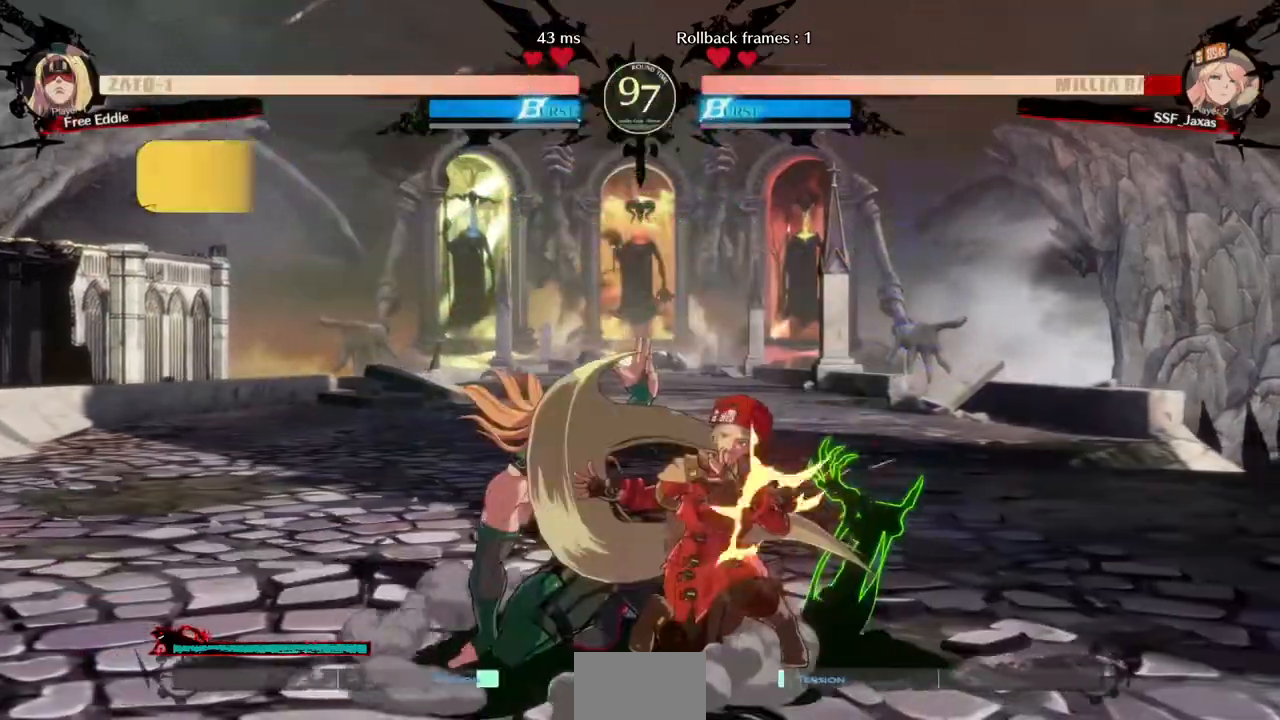
{"dt_ms": 480, "buttons": ["DPAD_DOWN", "DPAD_RIGHT"], "events": [[80, "R2", "down"], [240, "R2", "up"]]}
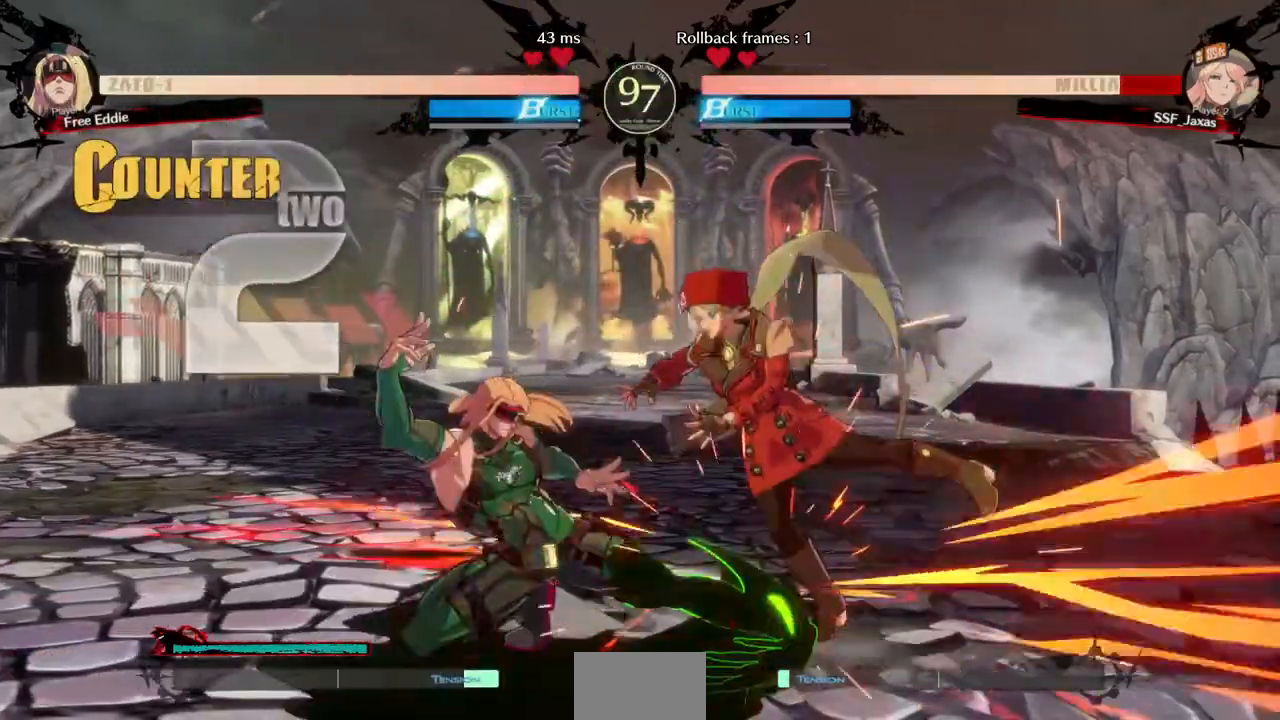
{"dt_ms": 520, "buttons": ["DPAD_DOWN", "DPAD_RIGHT"]}
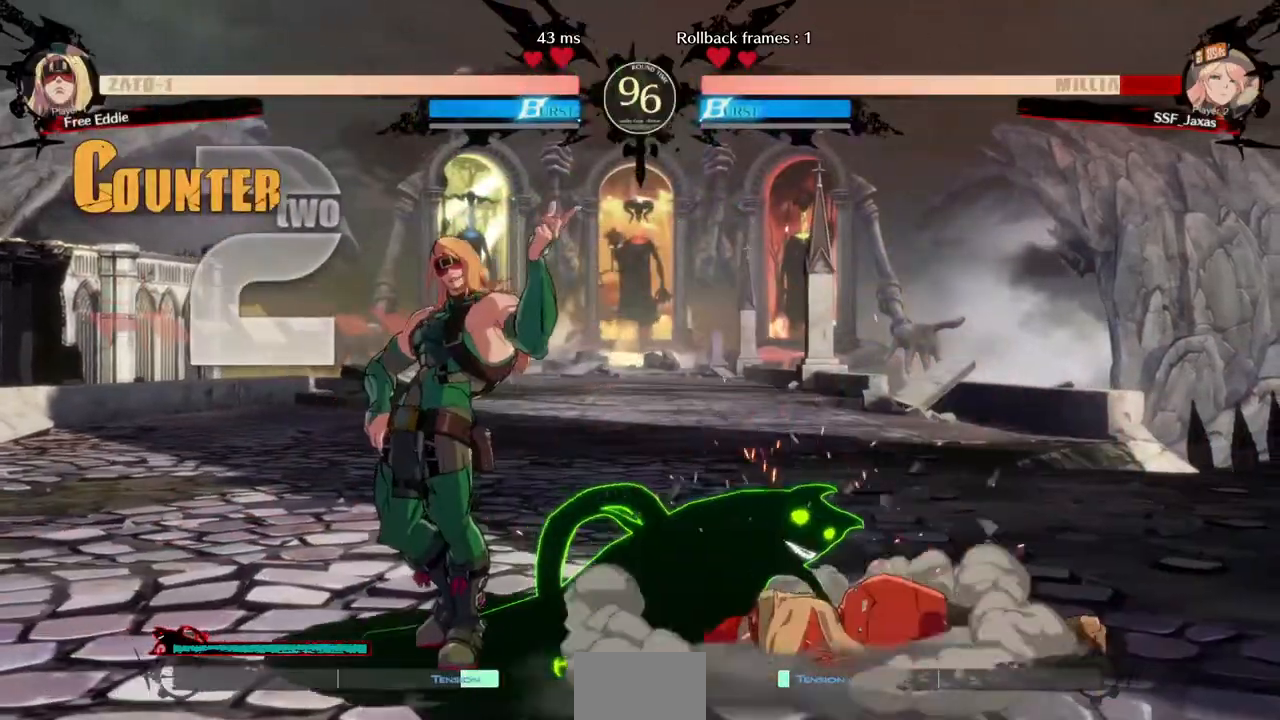
{"dt_ms": 480, "buttons": ["DPAD_DOWN", "DPAD_RIGHT"], "events": []}
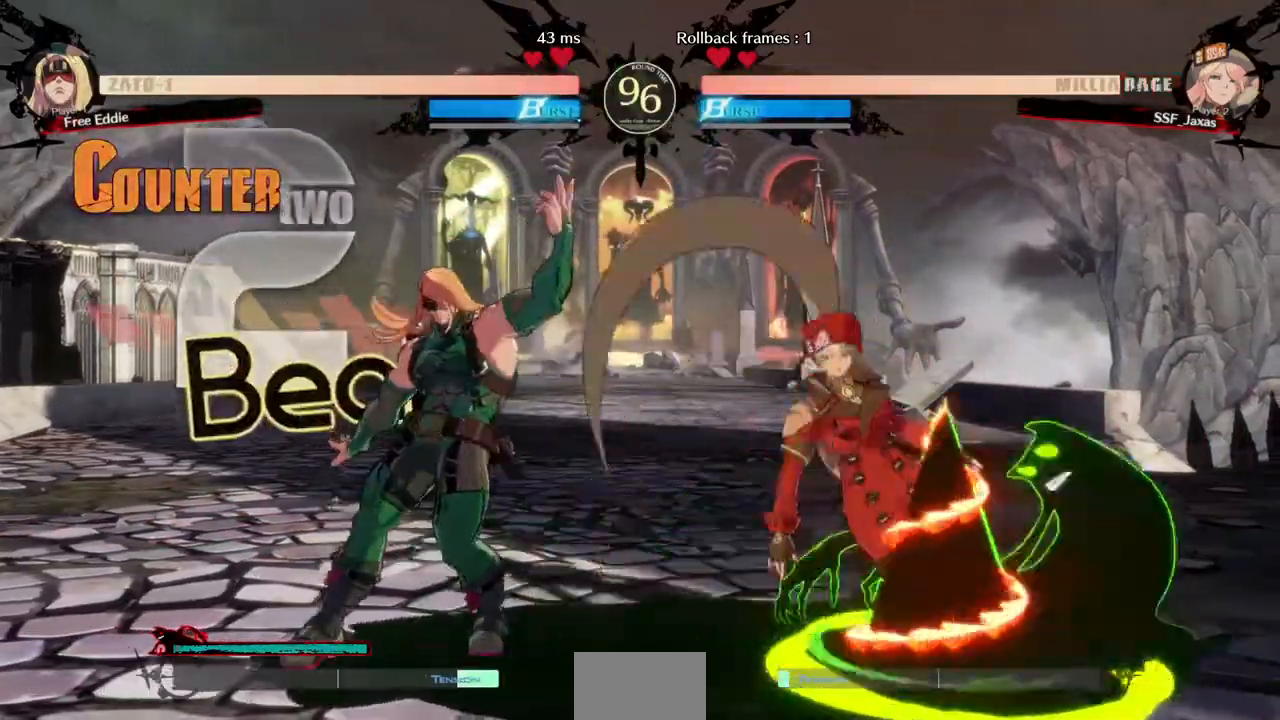
{"dt_ms": 520, "buttons": ["DPAD_DOWN", "DPAD_RIGHT"], "events": []}
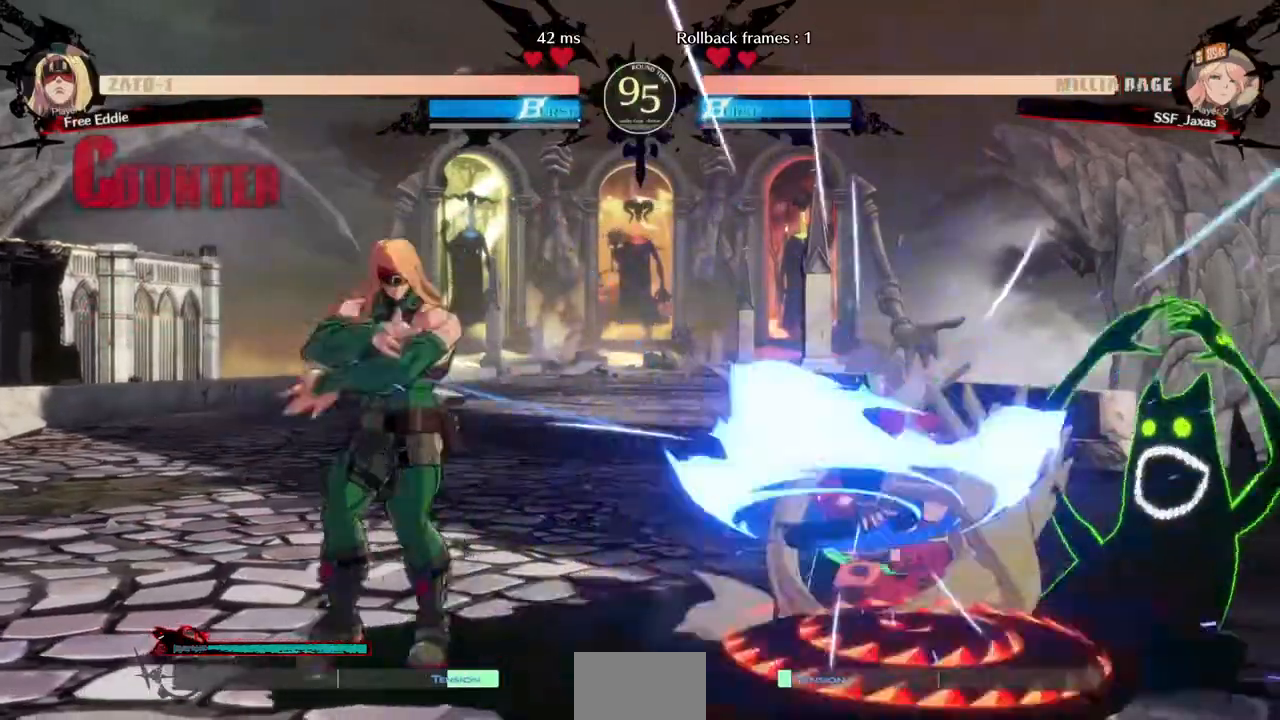
{"dt_ms": 480, "buttons": ["DPAD_DOWN", "DPAD_RIGHT"], "events": []}
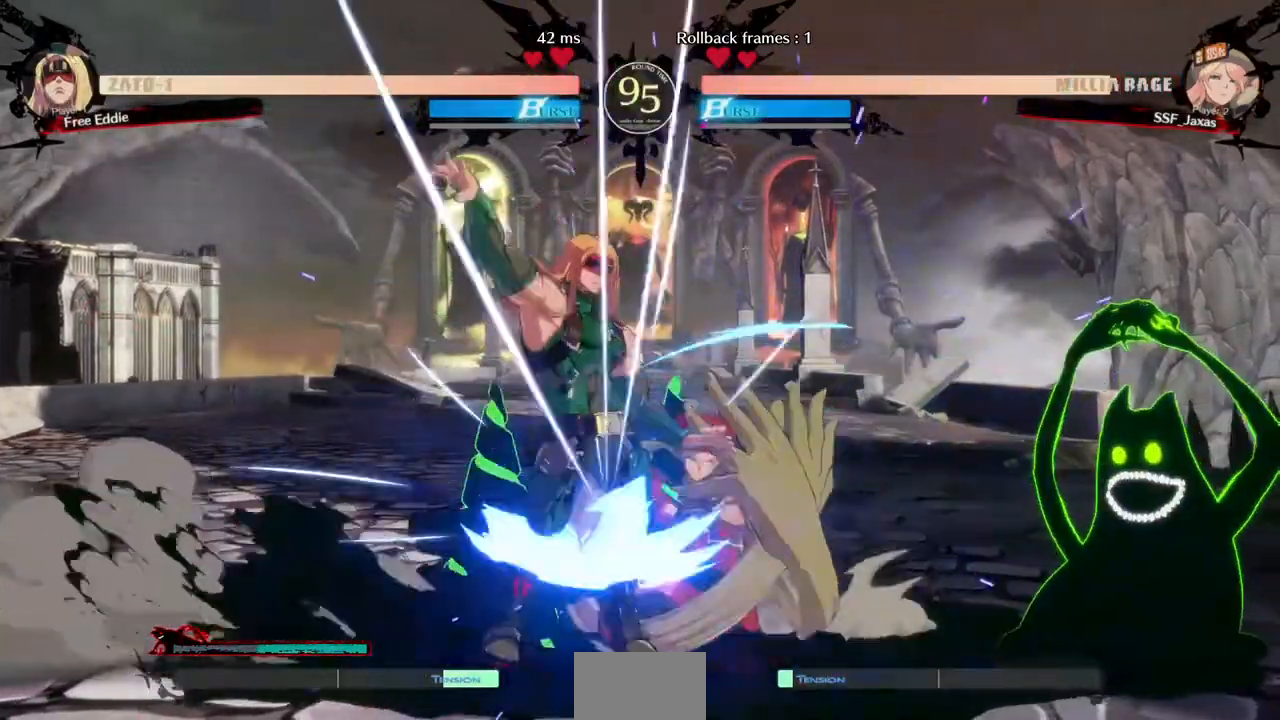
{"dt_ms": 520, "buttons": ["DPAD_RIGHT"], "events": [[80, "DPAD_DOWN", "up"]]}
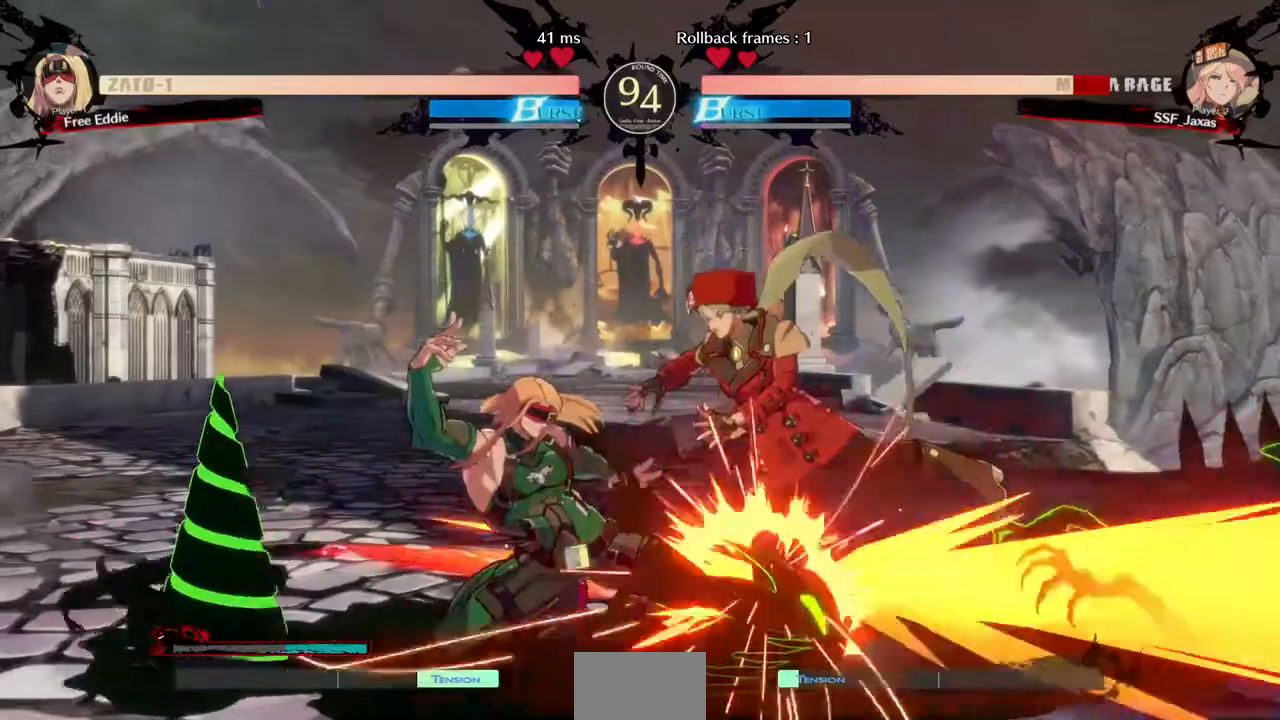
{"dt_ms": 1000, "buttons": ["DPAD_DOWN", "DPAD_RIGHT"]}
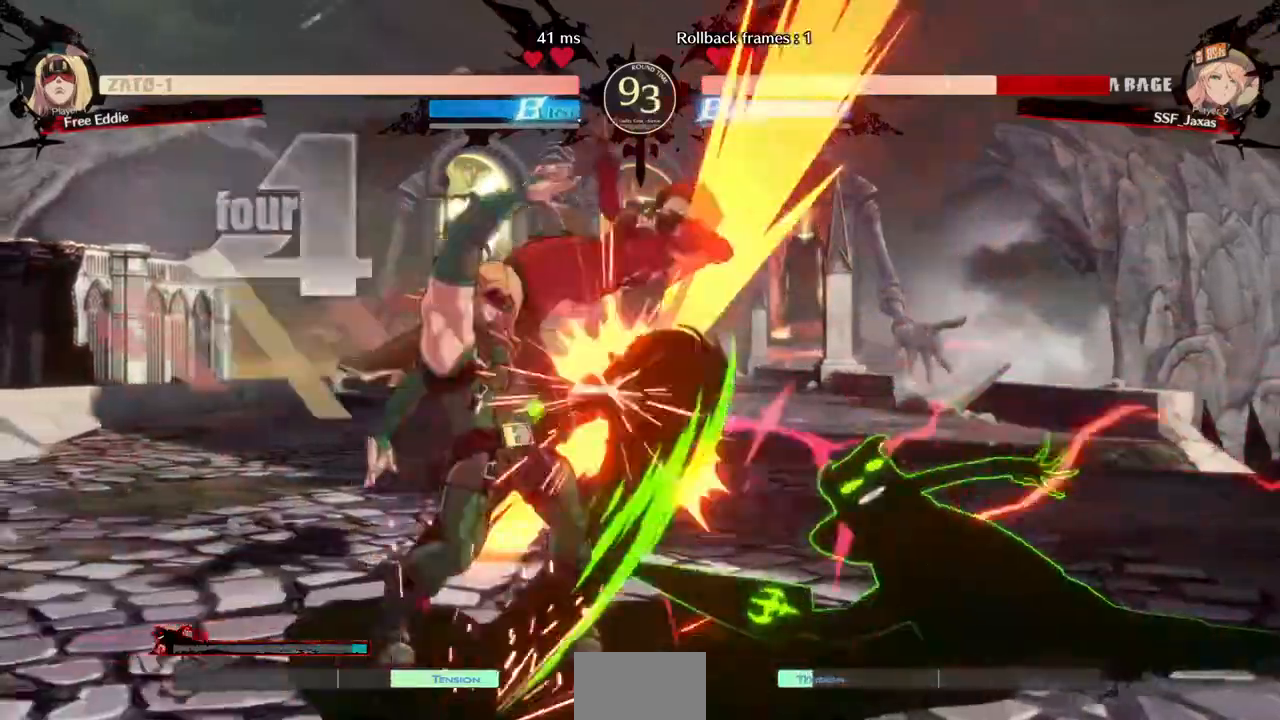
{"dt_ms": 480, "buttons": ["DPAD_RIGHT"], "events": [[320, "DPAD_DOWN", "up"]]}
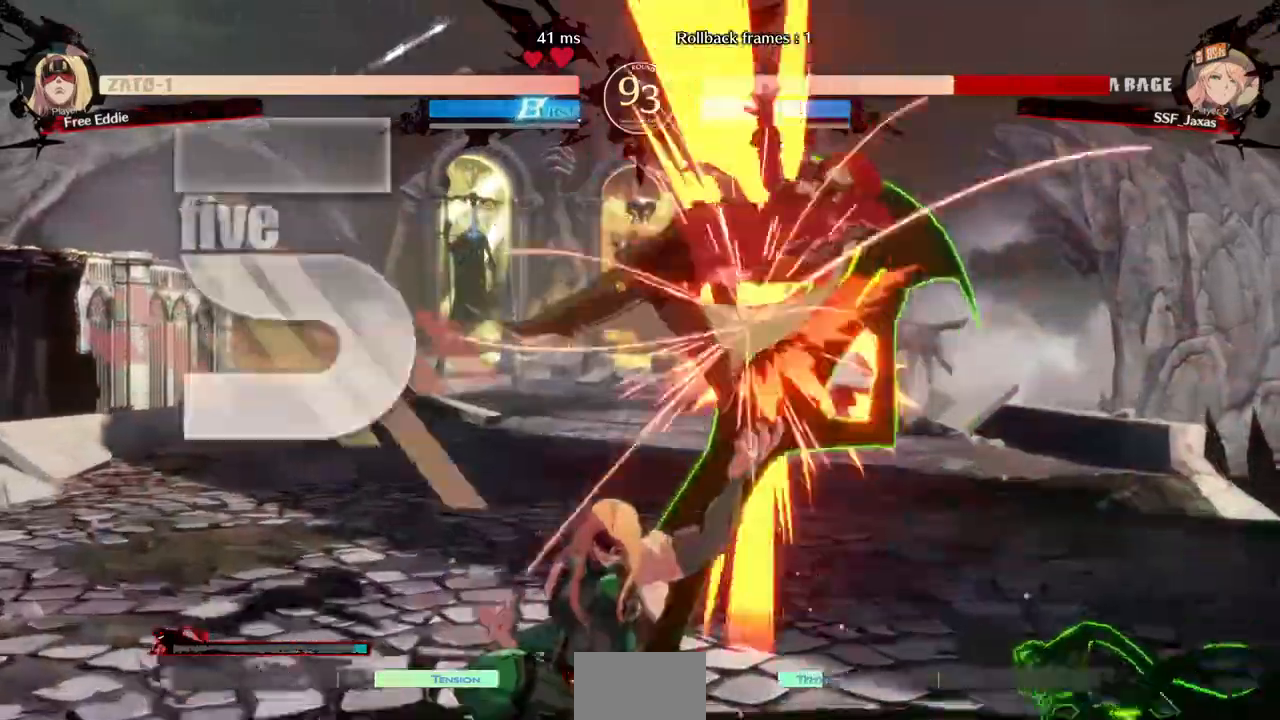
{"dt_ms": 1000, "buttons": ["SQUARE", "DPAD_RIGHT"]}
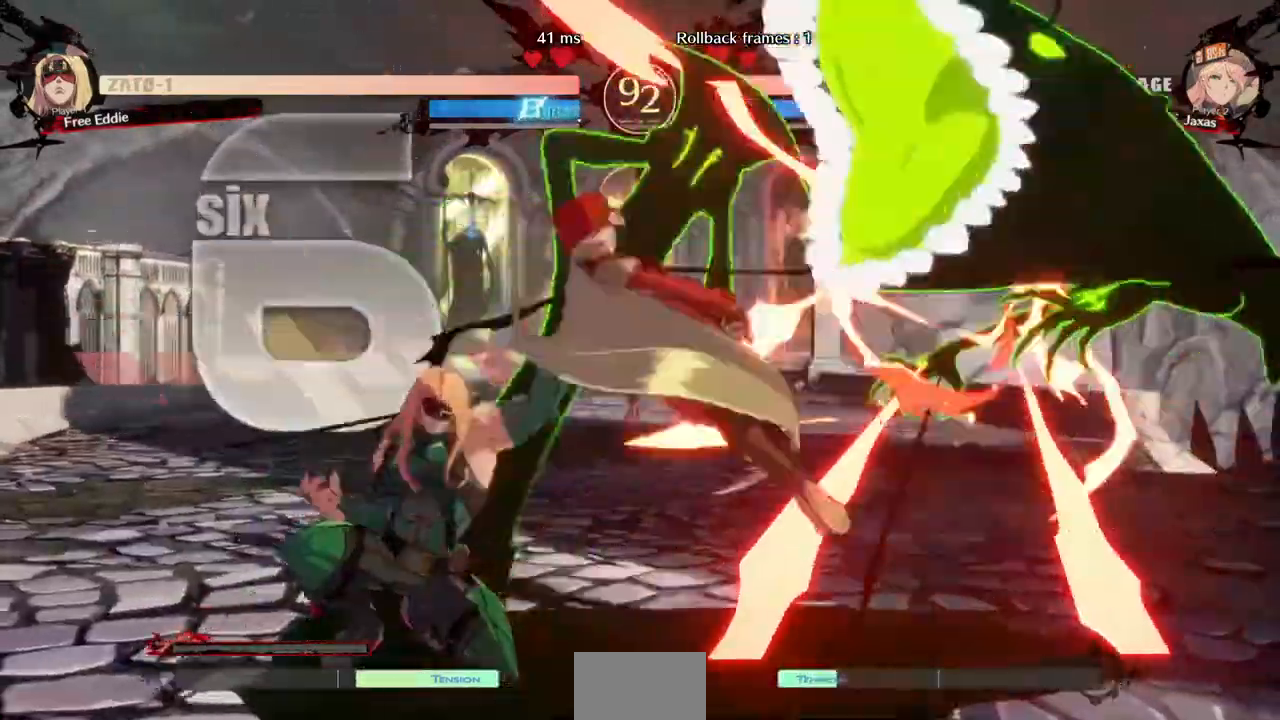
{"dt_ms": 520, "buttons": ["SQUARE", "DPAD_RIGHT"]}
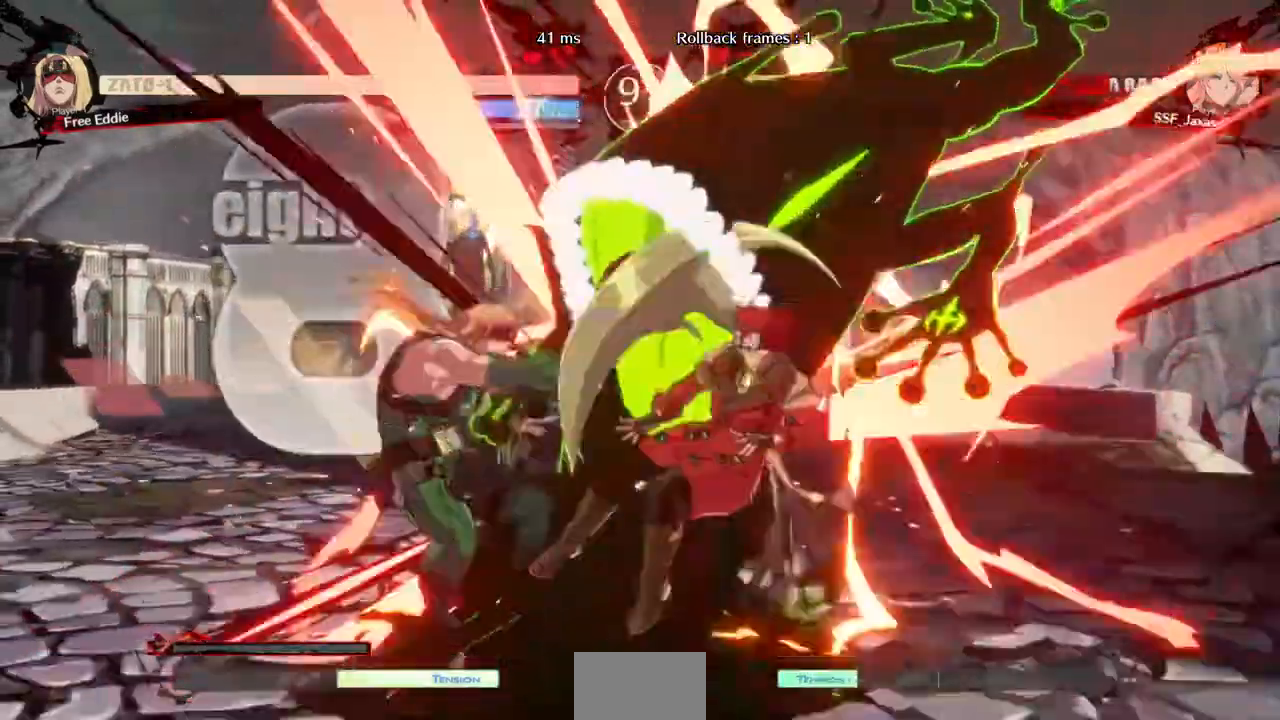
{"dt_ms": 1000, "buttons": ["DPAD_RIGHT"]}
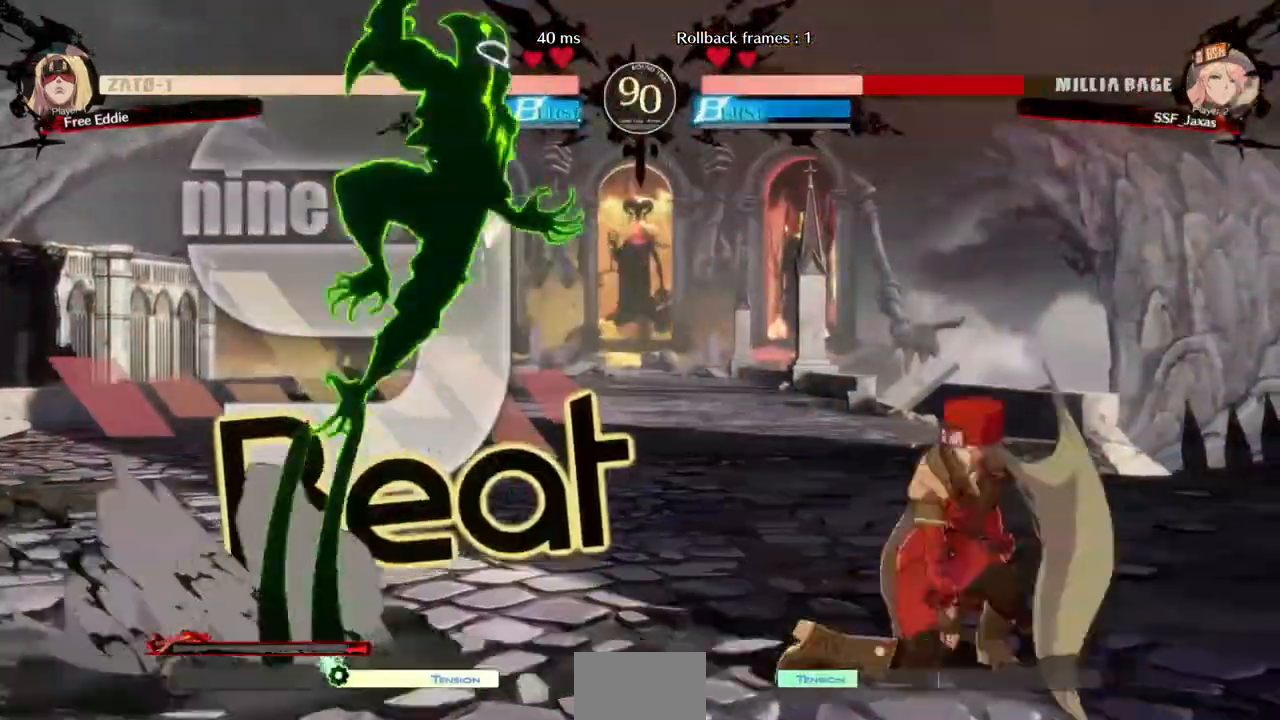
{"dt_ms": 480, "buttons": ["DPAD_RIGHT"], "events": [[80, "DPAD_DOWN", "down"], [240, "DPAD_DOWN", "up"]]}
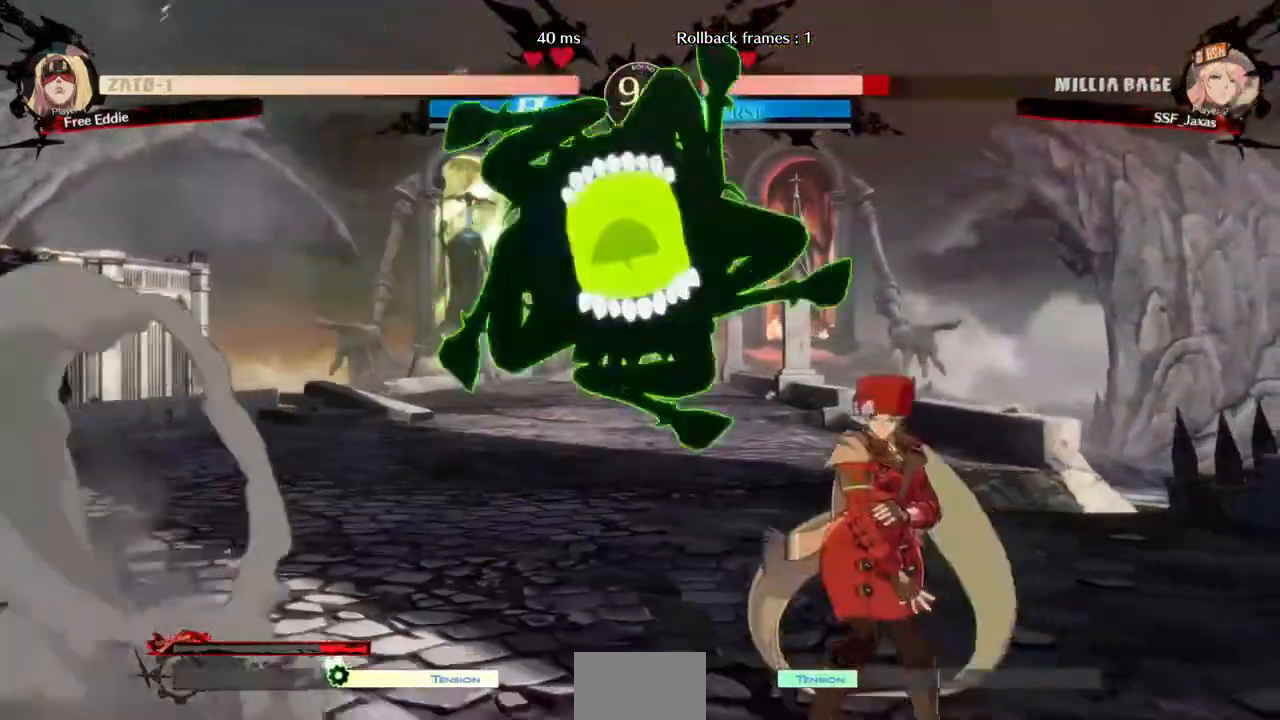
{"dt_ms": 520, "buttons": ["DPAD_DOWN", "DPAD_RIGHT"], "events": [[440, "DPAD_DOWN", "down"]]}
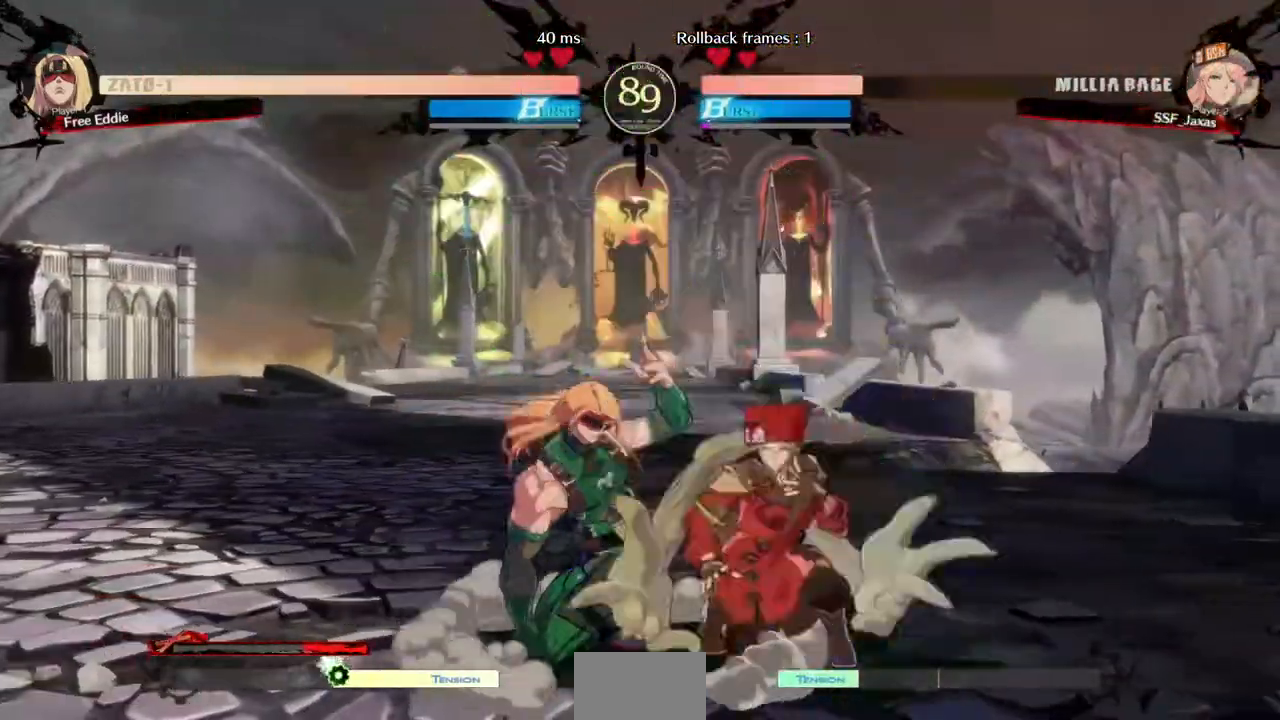
{"dt_ms": 480, "buttons": ["DPAD_DOWN", "DPAD_RIGHT"], "events": [[80, "SQUARE", "down"], [80, "TRIANGLE", "down"], [400, "SQUARE", "up"], [400, "TRIANGLE", "up"]]}
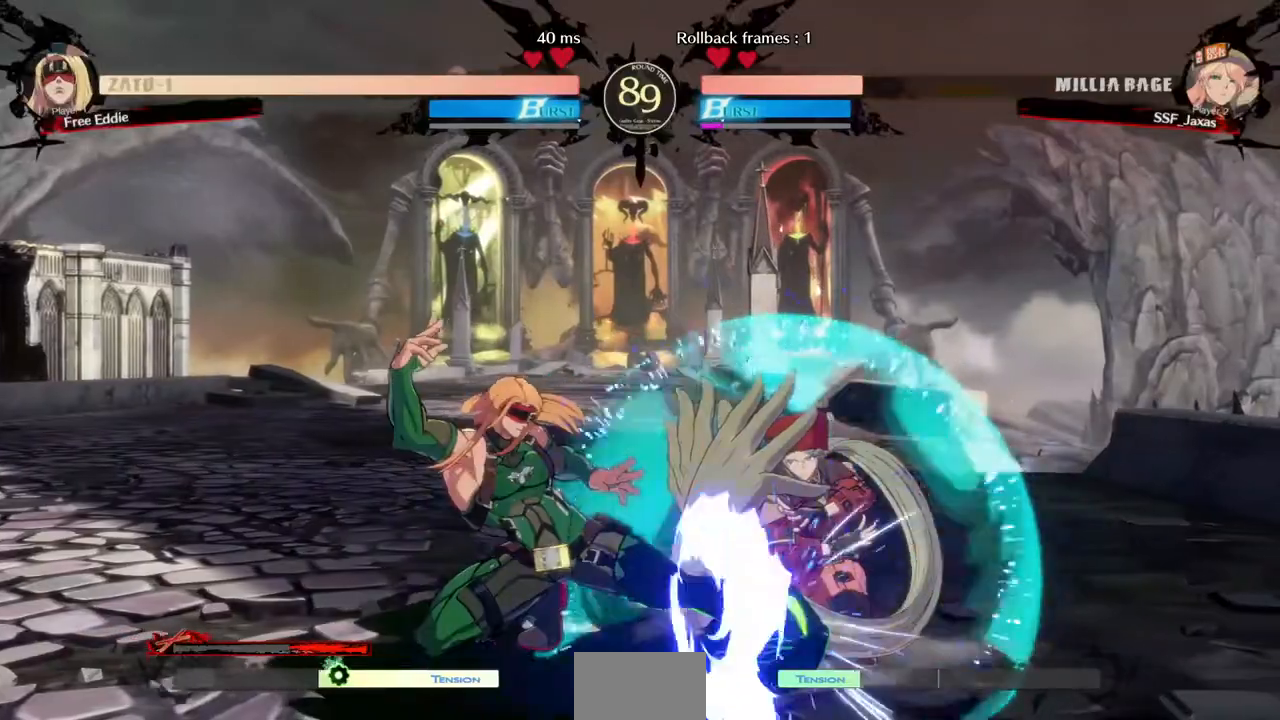
{"dt_ms": 520, "buttons": ["DPAD_UP"], "events": [[440, "DPAD_DOWN", "up"], [440, "DPAD_UP", "down"], [520, "DPAD_RIGHT", "up"]]}
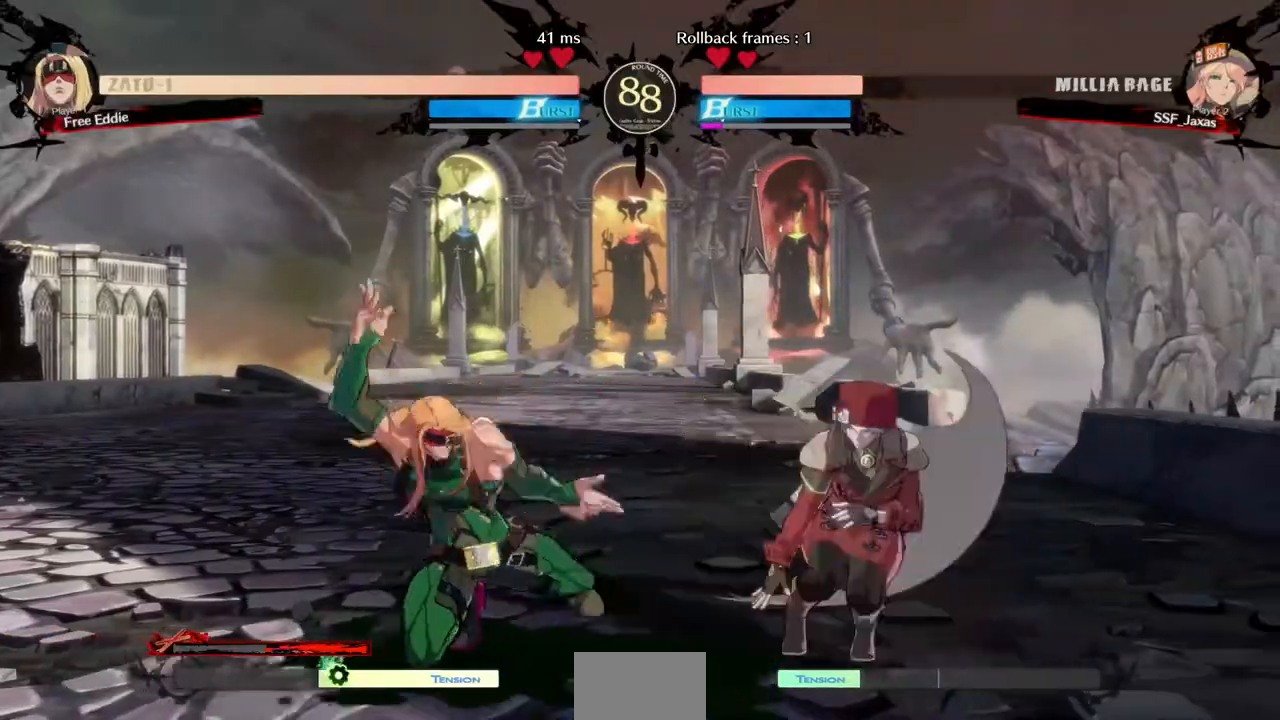
{"dt_ms": 480, "buttons": ["TRIANGLE"], "events": [[40, "DPAD_UP", "up"], [40, "L1", "down"], [80, "L1", "up"], [320, "TRIANGLE", "down"]]}
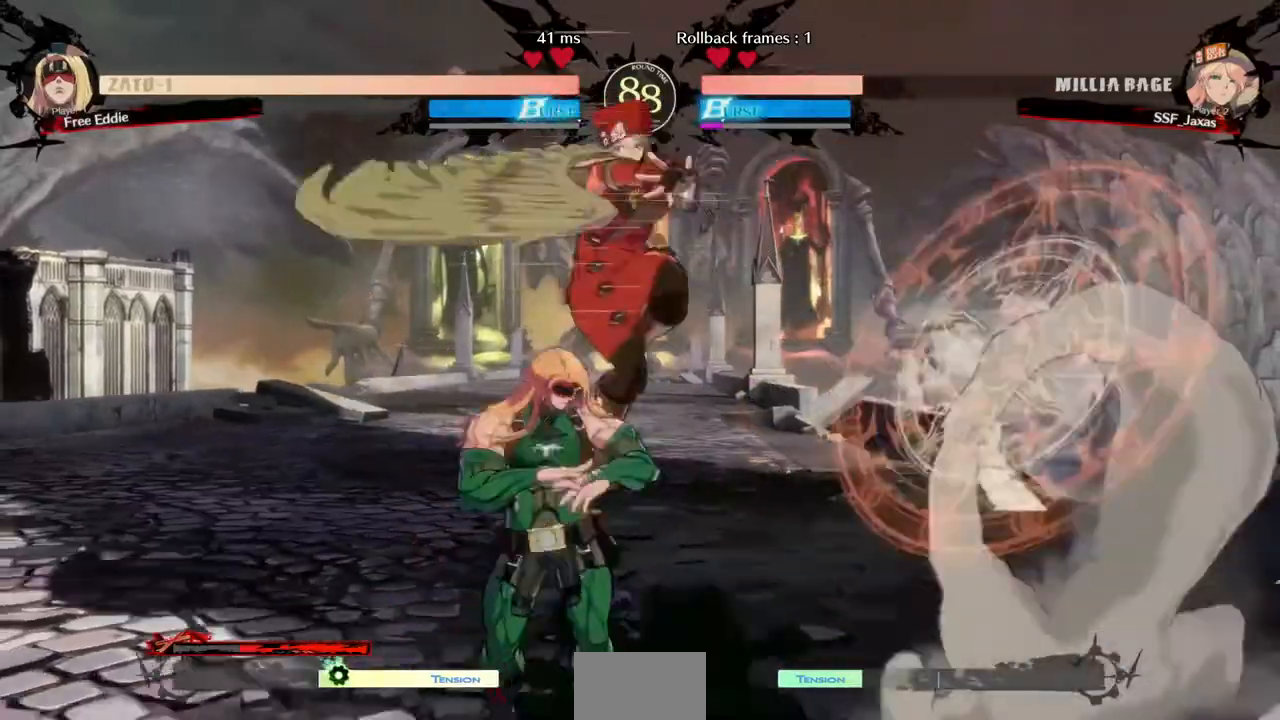
{"dt_ms": 520, "buttons": ["R2", "DPAD_DOWN"], "events": [[40, "TRIANGLE", "up"], [240, "DPAD_DOWN", "down"], [280, "SQUARE", "down"], [400, "SQUARE", "up"], [440, "R2", "down"]]}
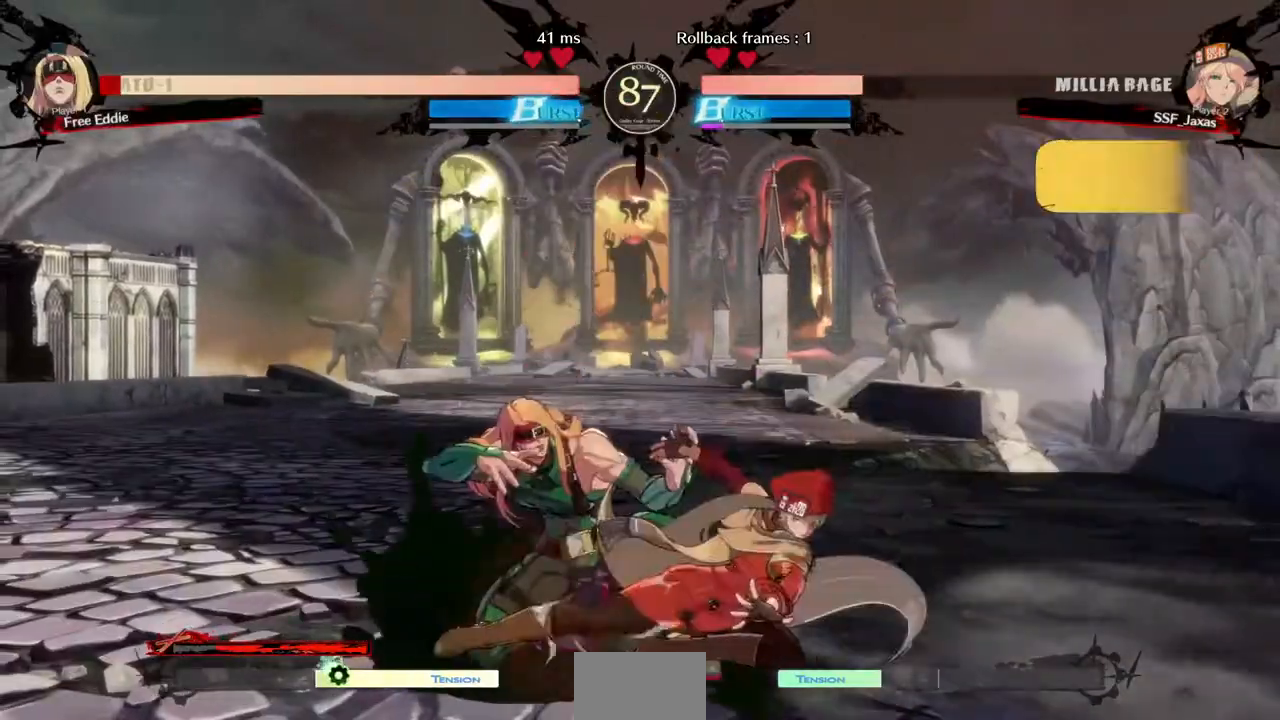
{"dt_ms": 480, "buttons": ["R1"], "events": [[80, "R2", "up"], [120, "DPAD_DOWN", "up"], [320, "DPAD_DOWN", "down"], [320, "DPAD_LEFT", "down"], [360, "DPAD_DOWN", "up"], [360, "R1", "down"], [480, "DPAD_LEFT", "up"]]}